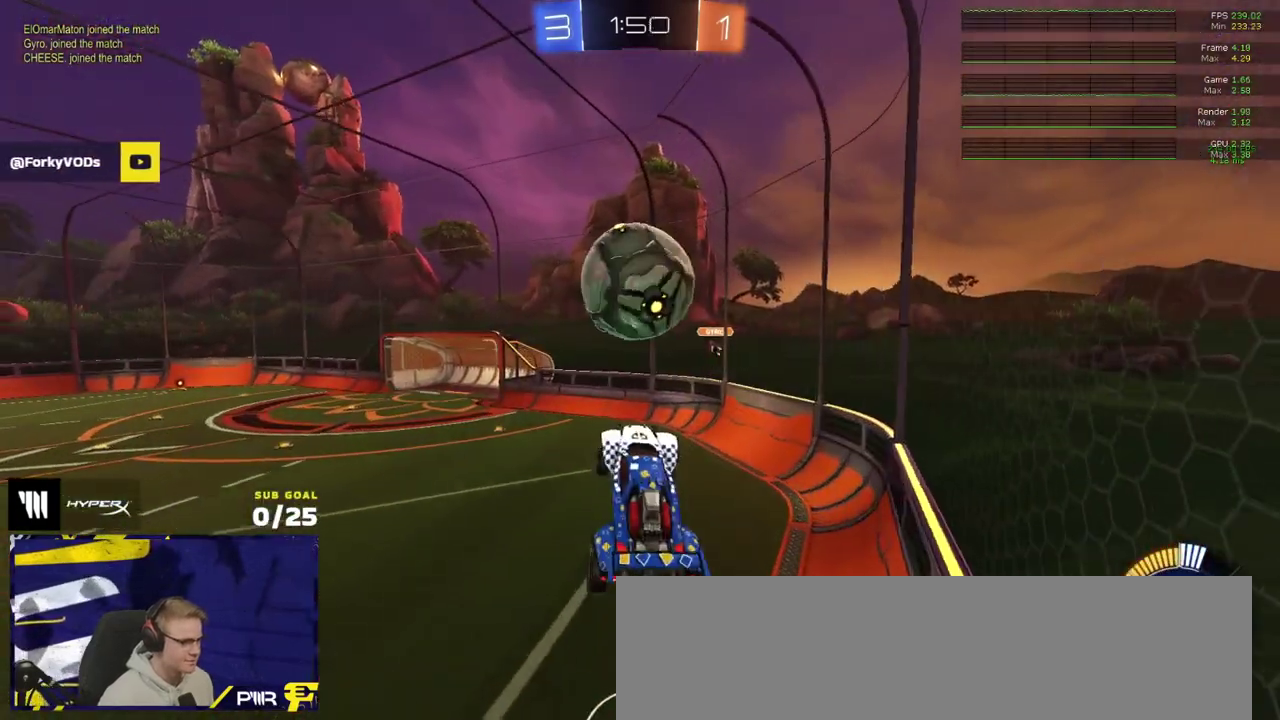
Gameplay with a controller (Xbox layout); each line is a JSON object with the inputs held at the frame after it. "events" lists button and stick changes between this image and that frame as [ms after this image, input, new state], when the widget could be followed in between.
{"buttons": ["R1"], "left_stick": "center", "right_stick": "center", "events": [[67, "R1", "down"], [83, "left_stick", "up-left"], [167, "L1", "down"], [317, "L1", "up"], [417, "left_stick", "center"]]}
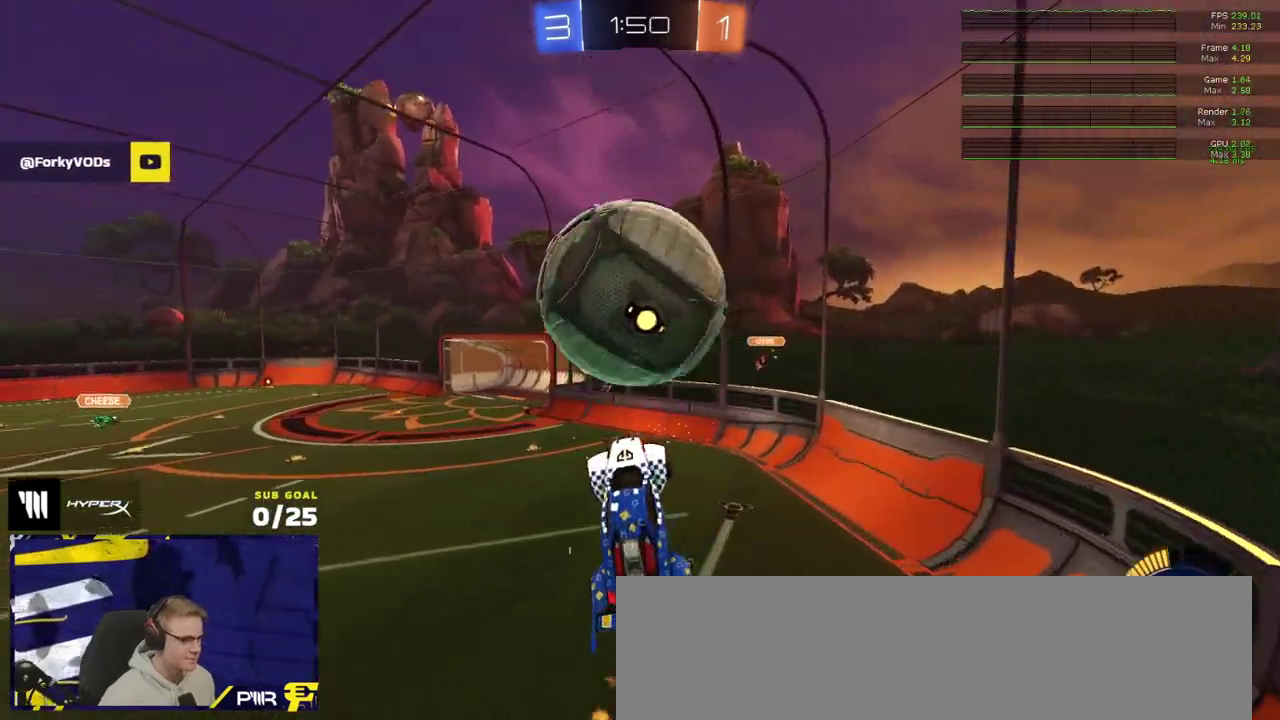
{"buttons": ["R1"], "left_stick": "up-right", "right_stick": "center", "events": [[67, "left_stick", "up-right"], [250, "left_stick", "center"], [333, "left_stick", "up-right"], [433, "left_stick", "down-right"], [500, "left_stick", "up-right"]]}
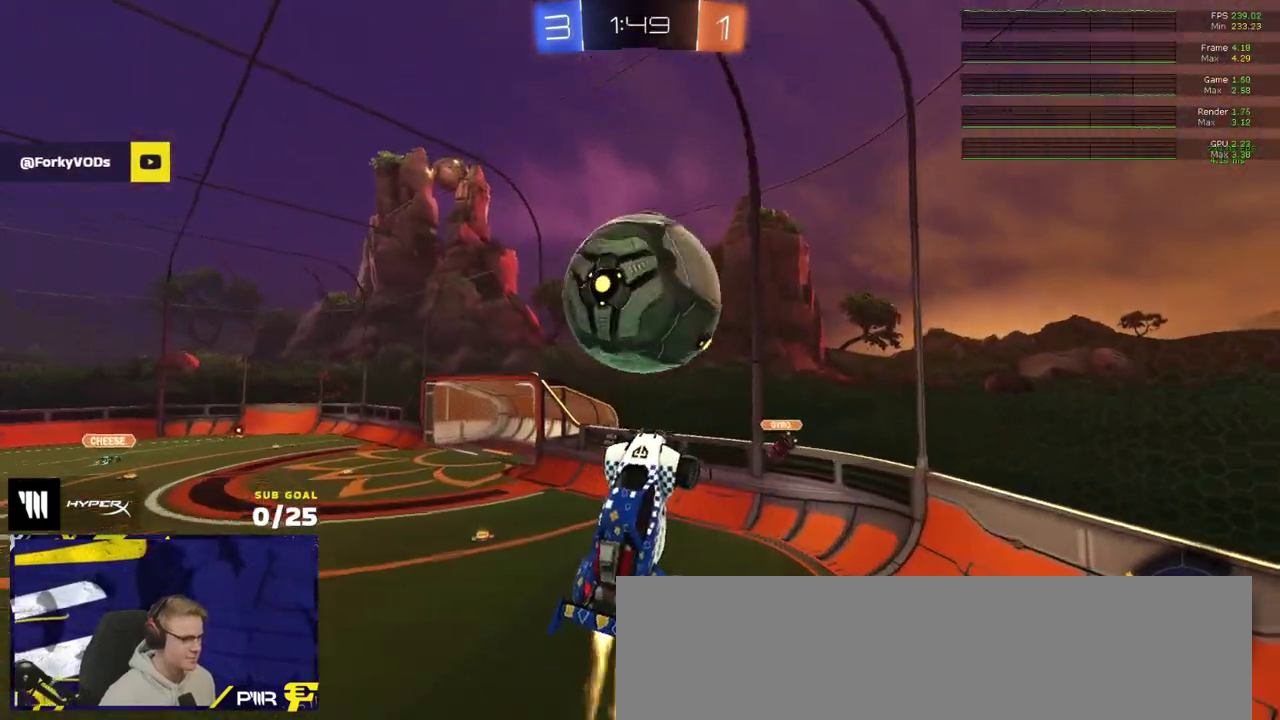
{"buttons": ["L3"], "left_stick": "down-right", "right_stick": "center"}
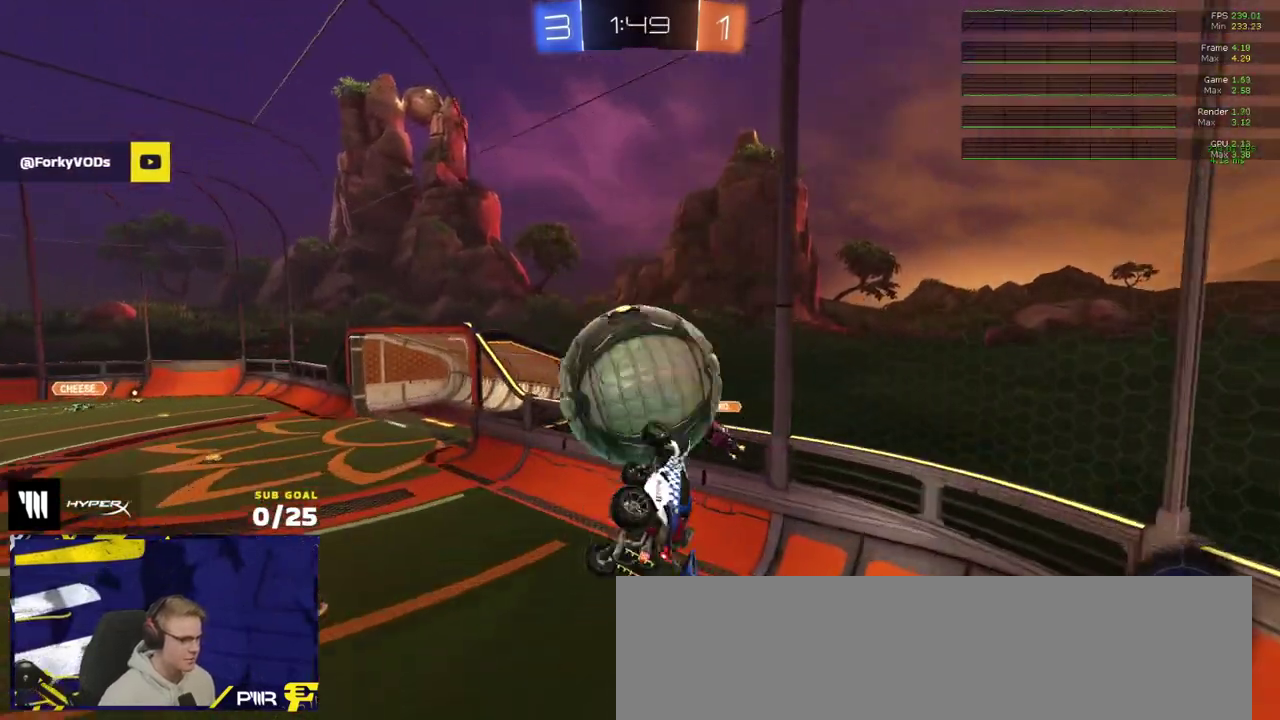
{"buttons": ["R1"], "left_stick": "down", "right_stick": "center"}
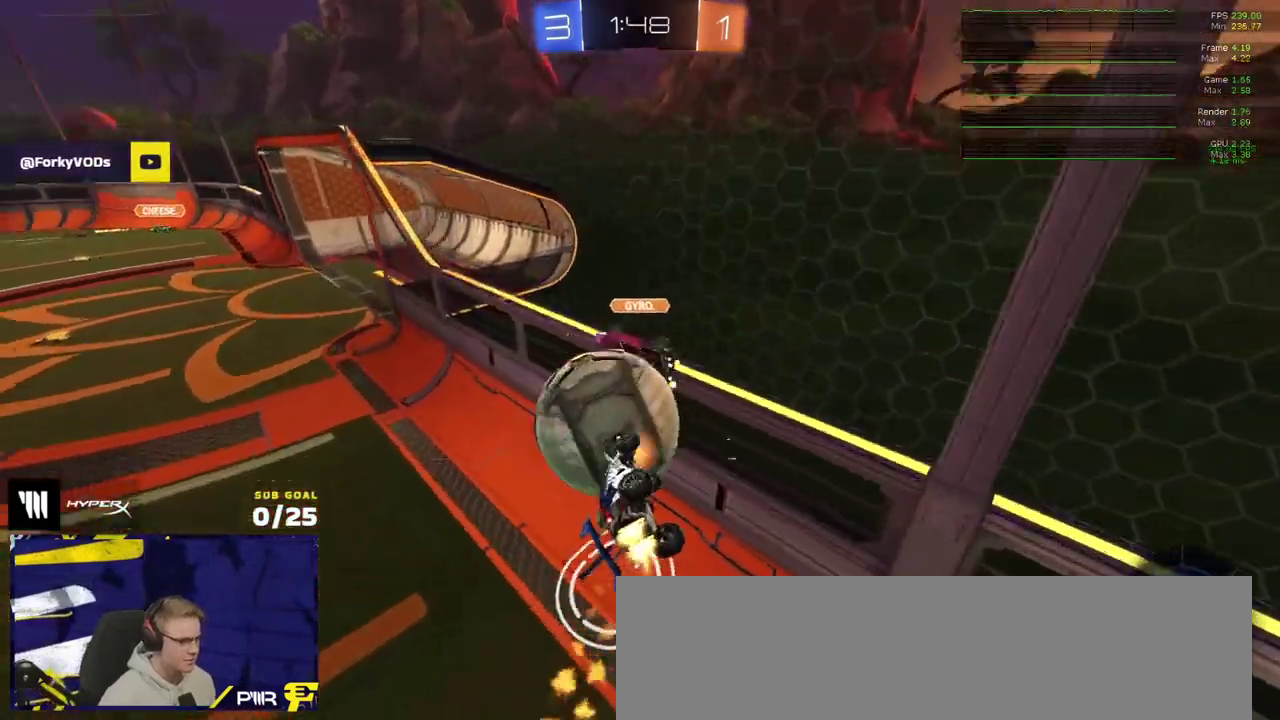
{"buttons": ["R1", "R2"], "left_stick": "down-left", "right_stick": "center", "events": [[50, "left_stick", "left"], [100, "left_stick", "up-left"], [217, "left_stick", "up-right"], [267, "R2", "down"], [333, "R2", "up"], [333, "left_stick", "right"], [383, "R2", "down"], [467, "left_stick", "down-left"]]}
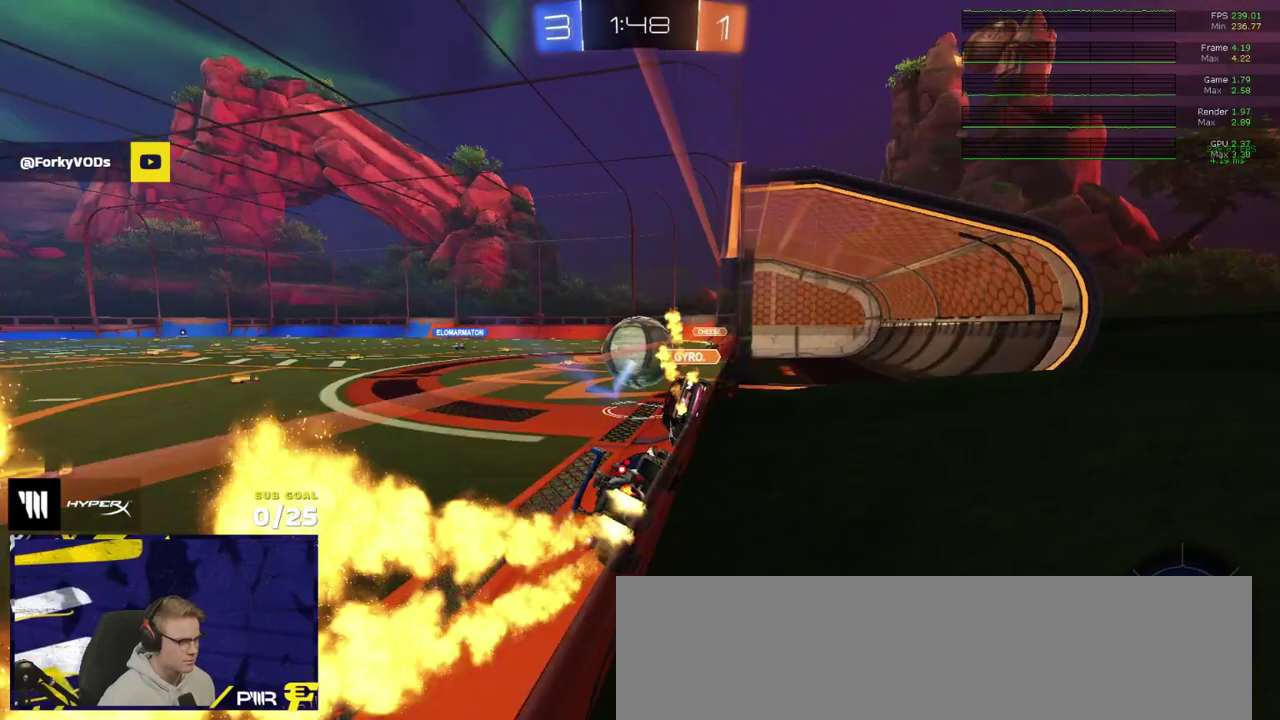
{"buttons": ["R1", "R2"], "left_stick": "left", "right_stick": "center", "events": [[83, "left_stick", "left"], [217, "R1", "up"], [383, "R1", "down"]]}
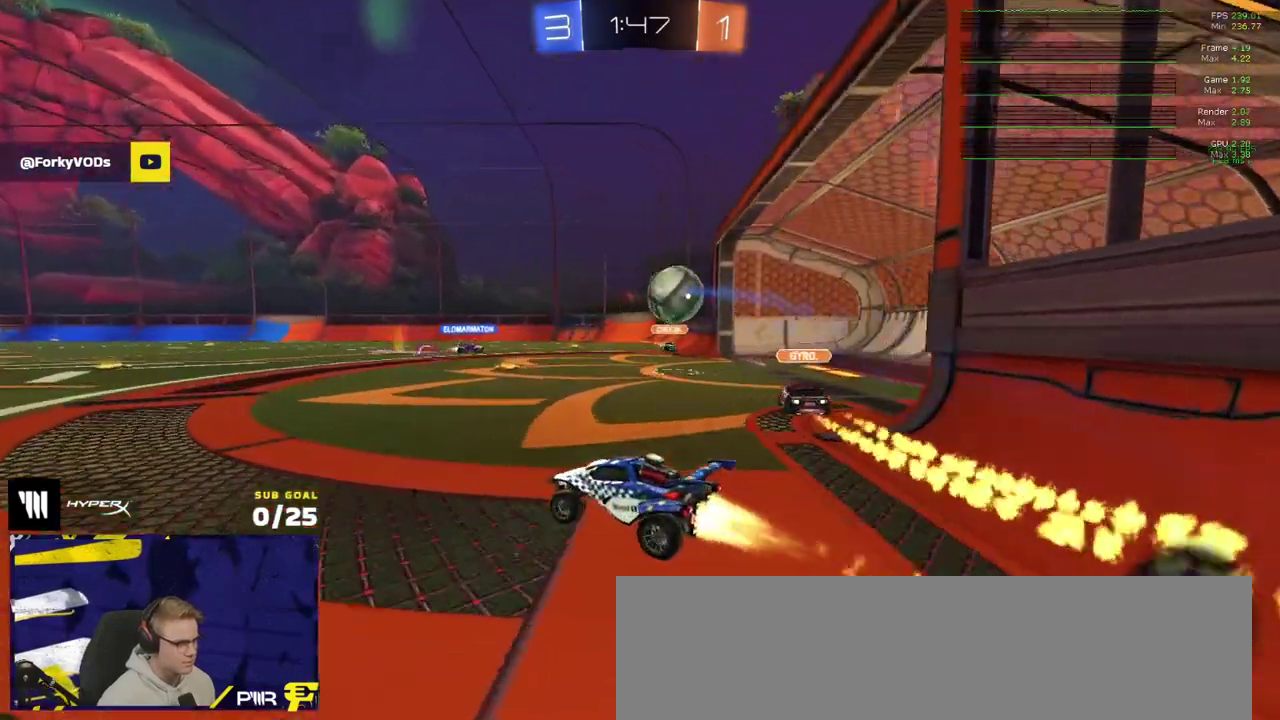
{"buttons": ["L1", "R2"], "left_stick": "down-left", "right_stick": "center", "events": [[33, "R2", "up"], [67, "left_stick", "up-left"], [83, "A", "down"], [83, "L1", "down"], [133, "A", "up"], [183, "A", "down"], [183, "R2", "down"], [200, "left_stick", "down"], [233, "R2", "up"], [267, "R1", "up"], [283, "A", "up"], [367, "R2", "down"], [383, "left_stick", "down-left"]]}
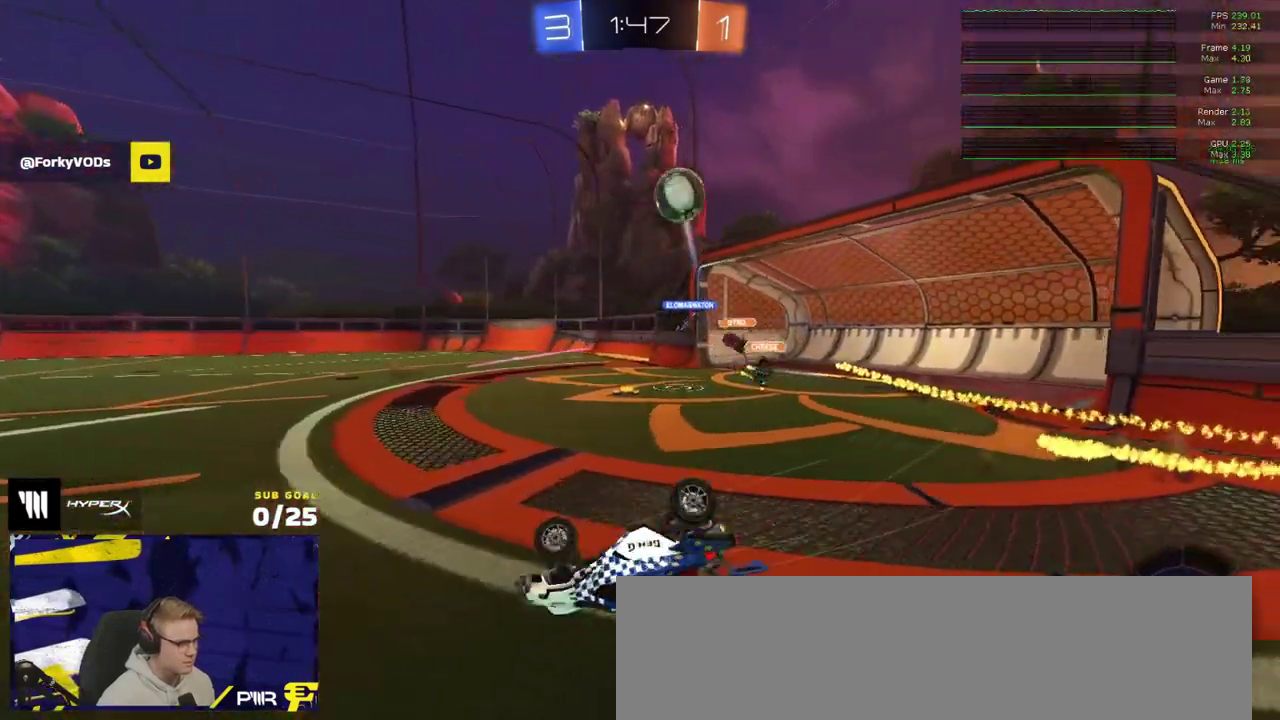
{"buttons": ["R2"], "left_stick": "down-left", "right_stick": "center", "events": [[150, "Y", "down"], [233, "Y", "up"], [467, "L1", "up"]]}
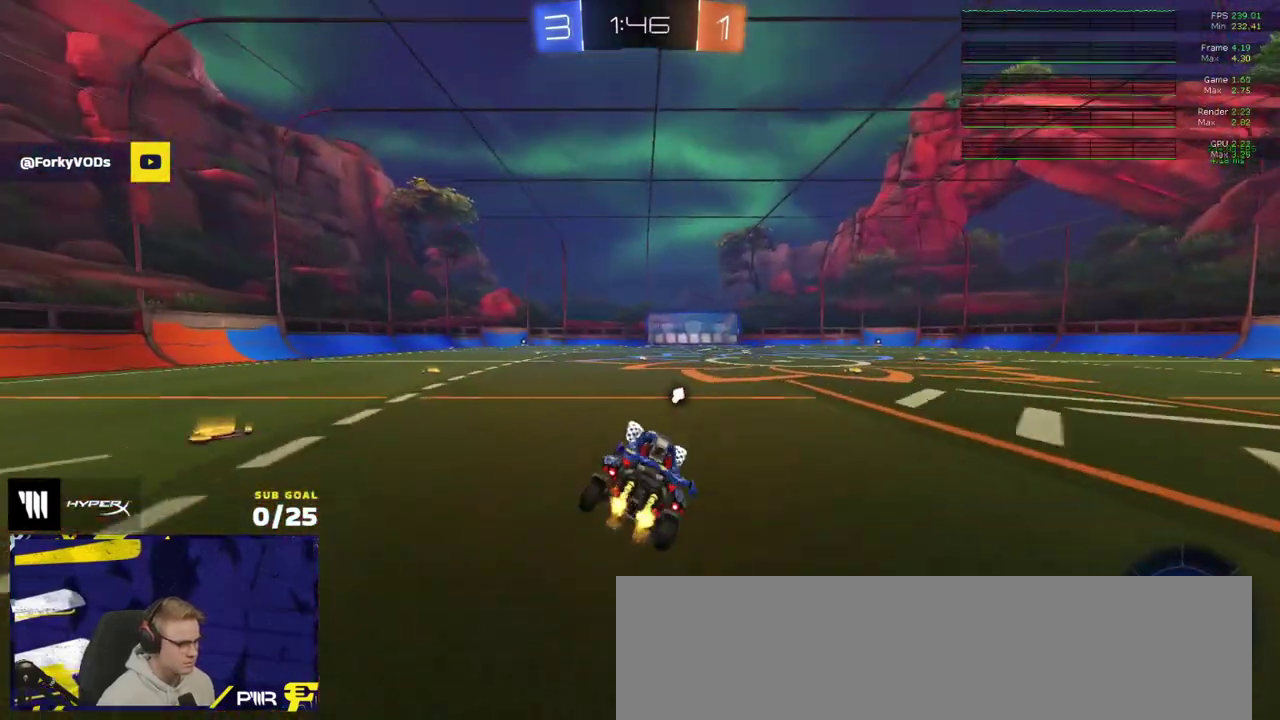
{"buttons": ["X", "R2"], "left_stick": "left", "right_stick": "center", "events": [[33, "left_stick", "center"], [200, "Y", "down"], [283, "Y", "up"], [383, "left_stick", "left"], [417, "X", "down"]]}
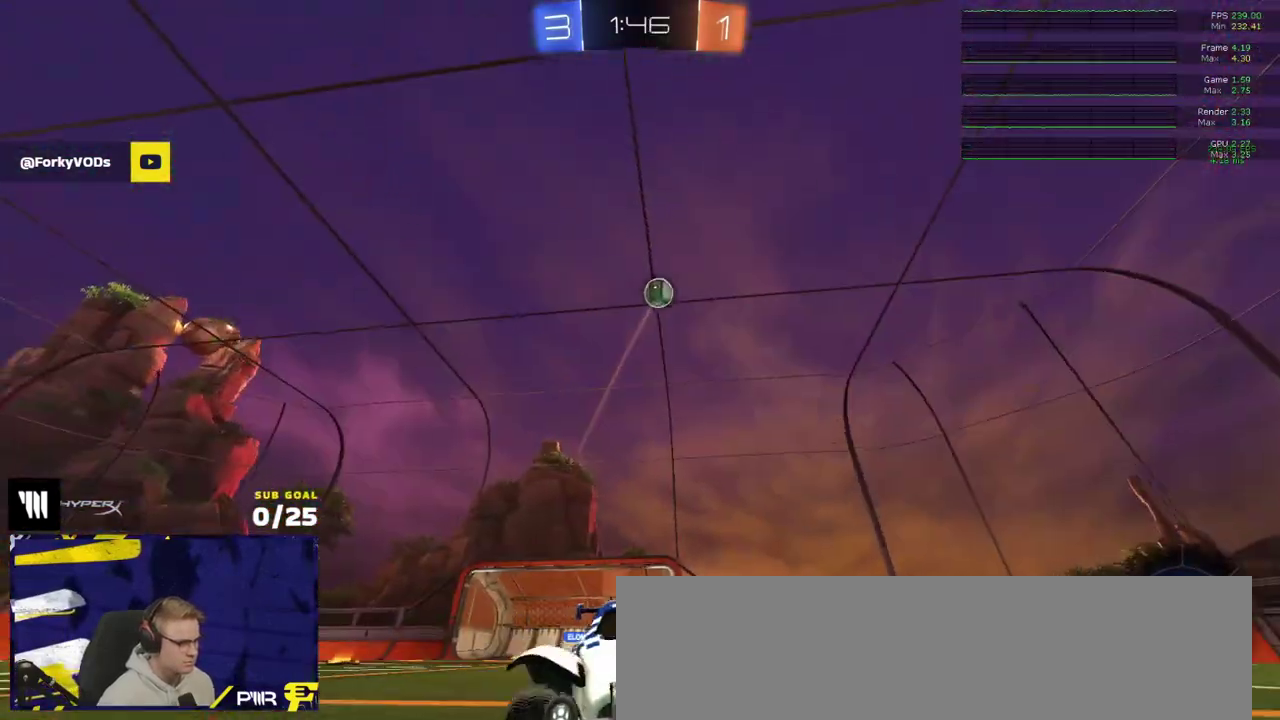
{"buttons": ["R2"], "left_stick": "left", "right_stick": "center", "events": [[33, "left_stick", "down-left"], [100, "X", "up"], [267, "left_stick", "left"], [300, "R2", "up"], [350, "R2", "down"]]}
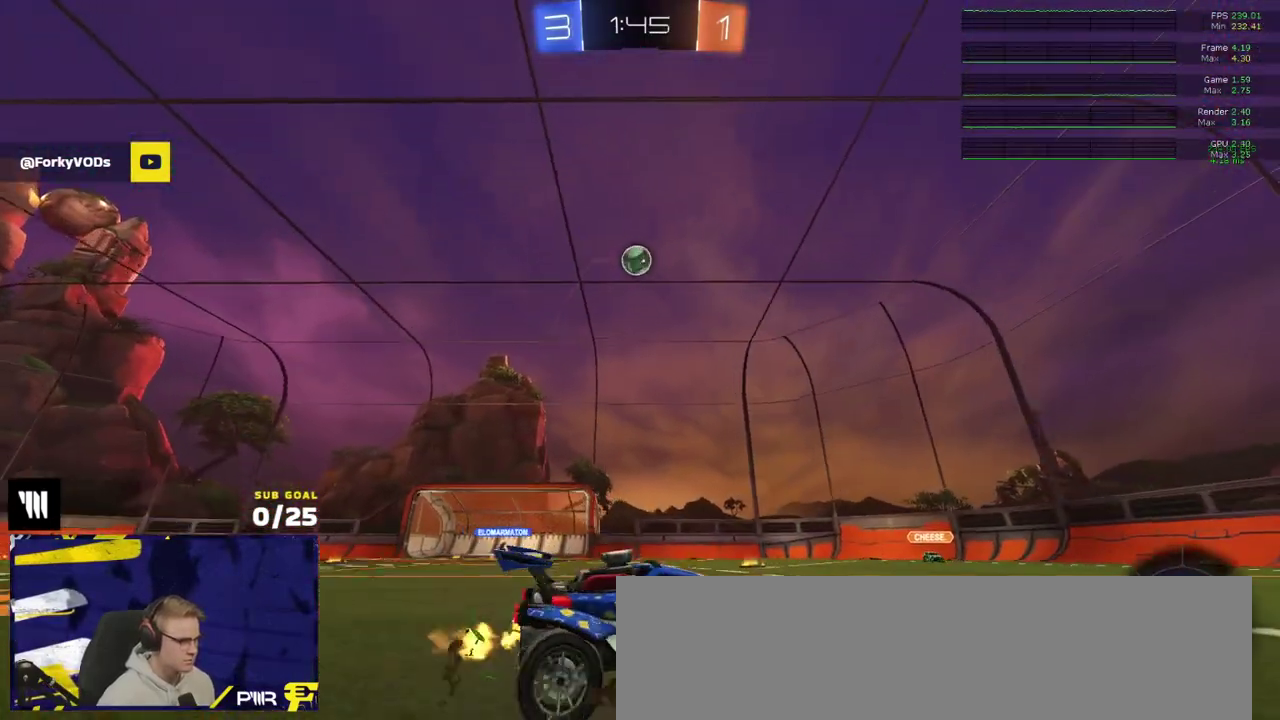
{"buttons": ["A", "R1", "R2"], "left_stick": "center", "right_stick": "center"}
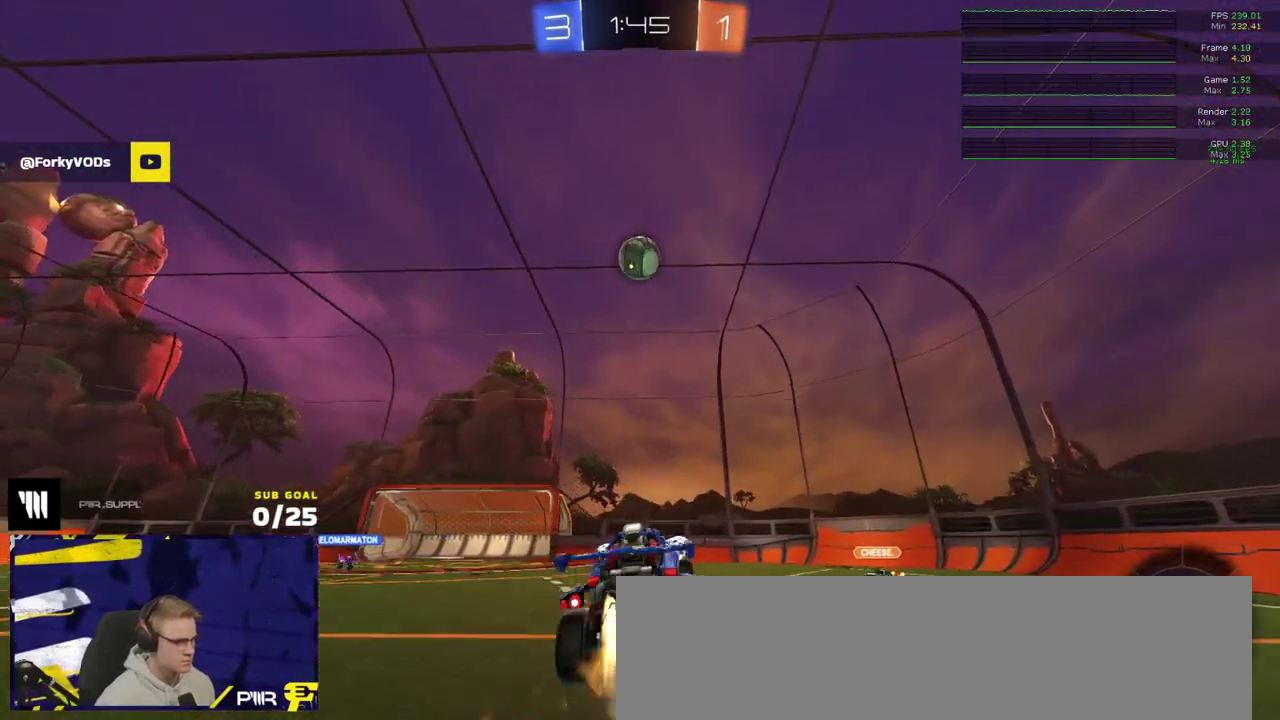
{"buttons": ["L1", "R1", "L3"], "left_stick": "up", "right_stick": "center"}
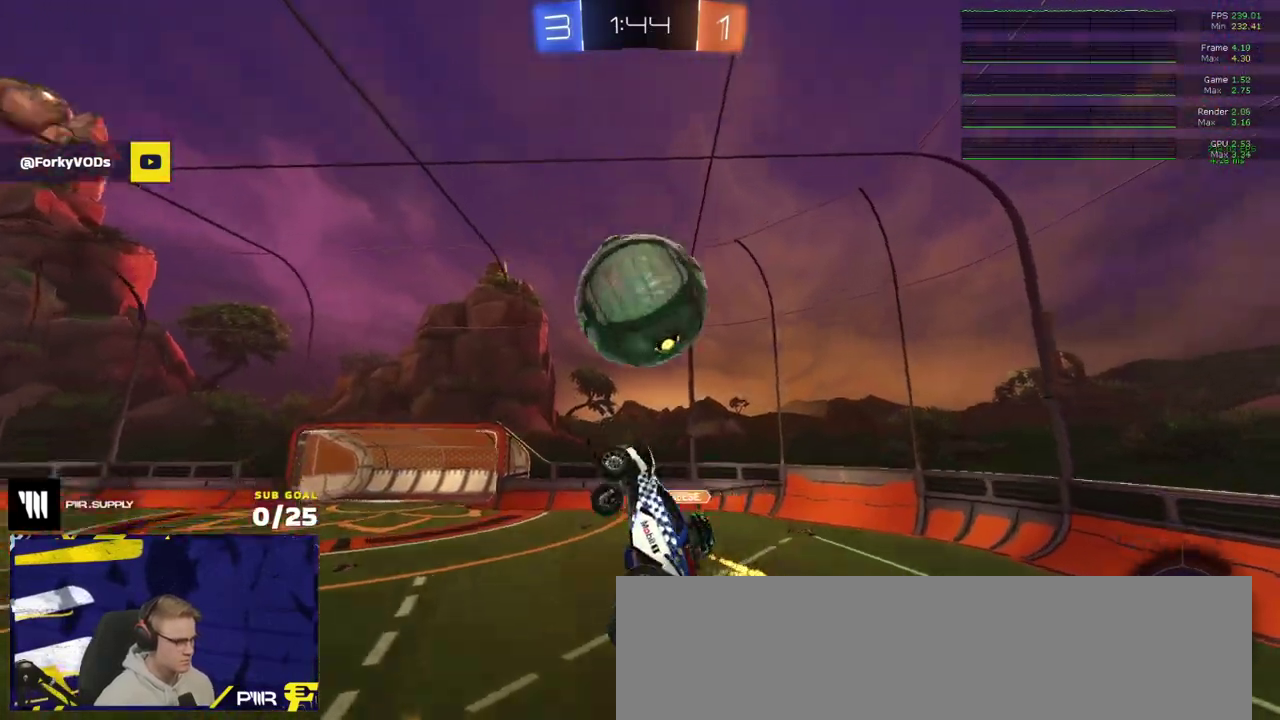
{"buttons": ["L3"], "left_stick": "down-right", "right_stick": "center", "events": [[33, "left_stick", "up-left"], [50, "R1", "up"], [150, "L1", "up"], [200, "left_stick", "center"], [333, "left_stick", "down-right"], [383, "left_stick", "right"], [500, "left_stick", "down-right"]]}
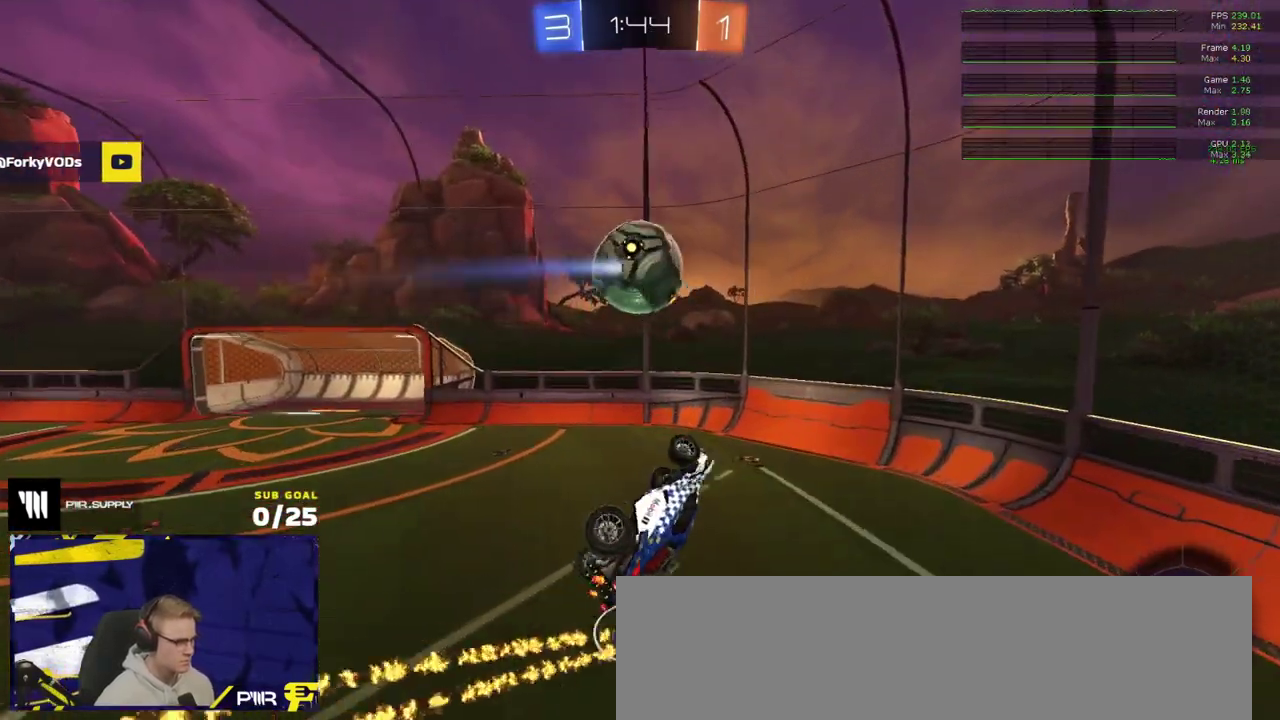
{"buttons": ["R2", "L3"], "left_stick": "right", "right_stick": "up-left", "events": [[250, "R1", "down"], [267, "left_stick", "center"], [333, "left_stick", "up"], [367, "right_stick", "up-left"], [400, "R2", "down"], [433, "R1", "up"], [483, "left_stick", "right"]]}
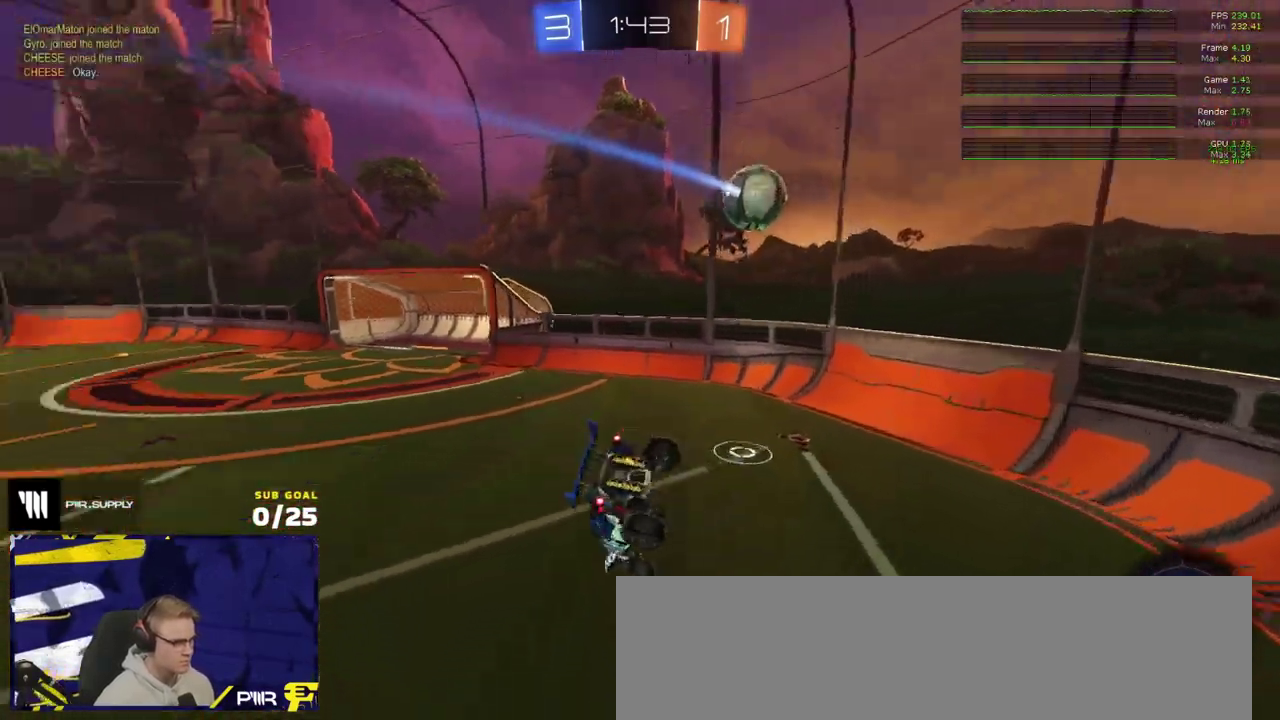
{"buttons": ["R2"], "left_stick": "down", "right_stick": "up-left"}
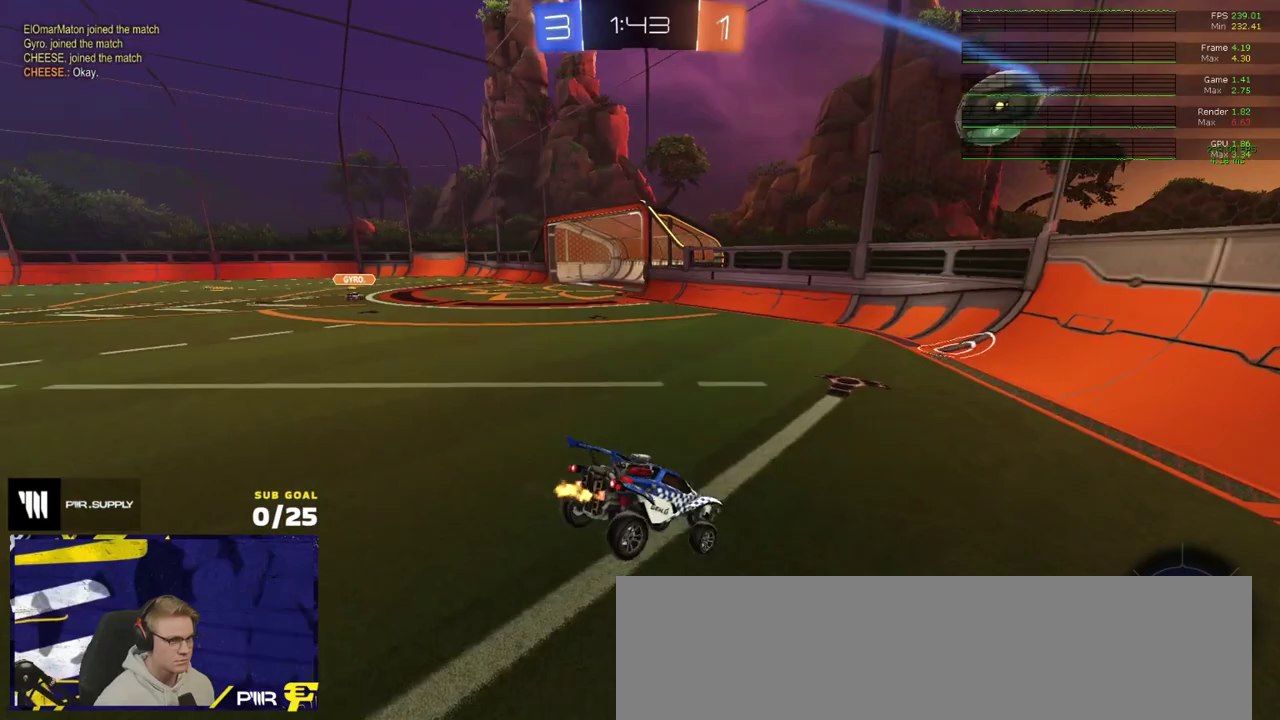
{"buttons": ["R2"], "left_stick": "down-left", "right_stick": "center", "events": [[133, "right_stick", "center"], [150, "left_stick", "down-left"], [300, "X", "down"], [417, "X", "up"]]}
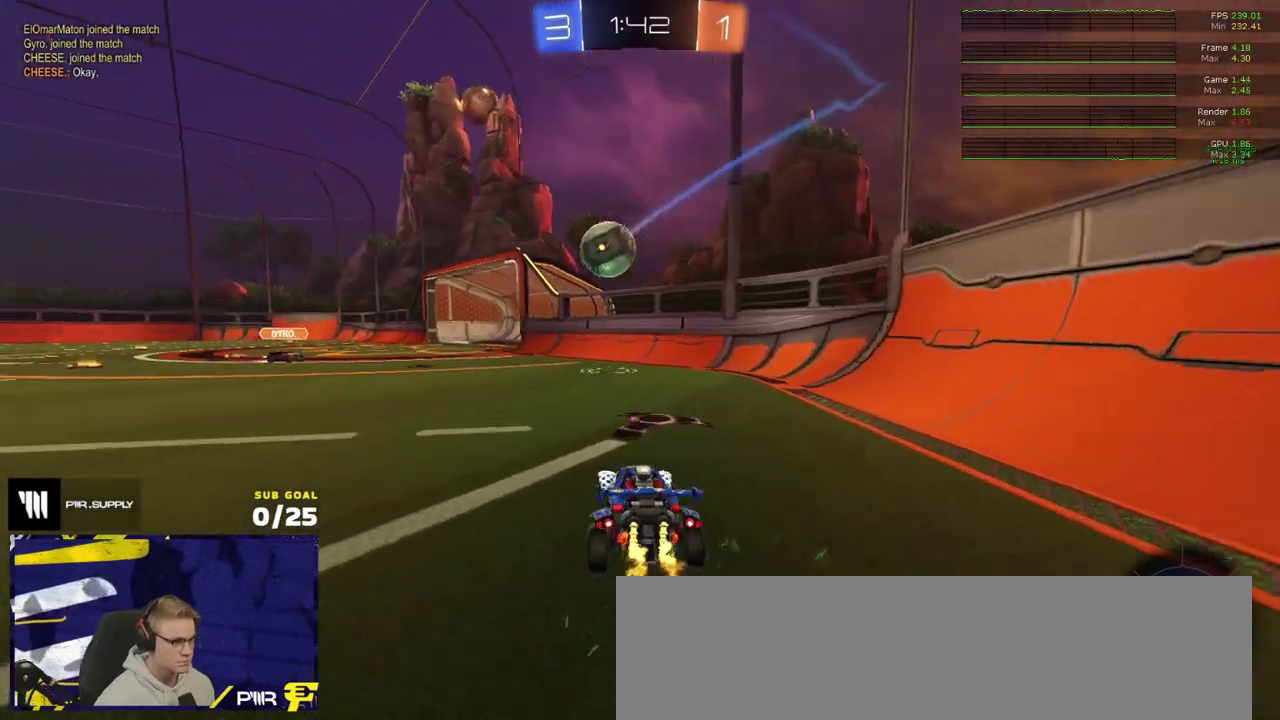
{"buttons": ["R2"], "left_stick": "left", "right_stick": "center", "events": [[217, "left_stick", "left"]]}
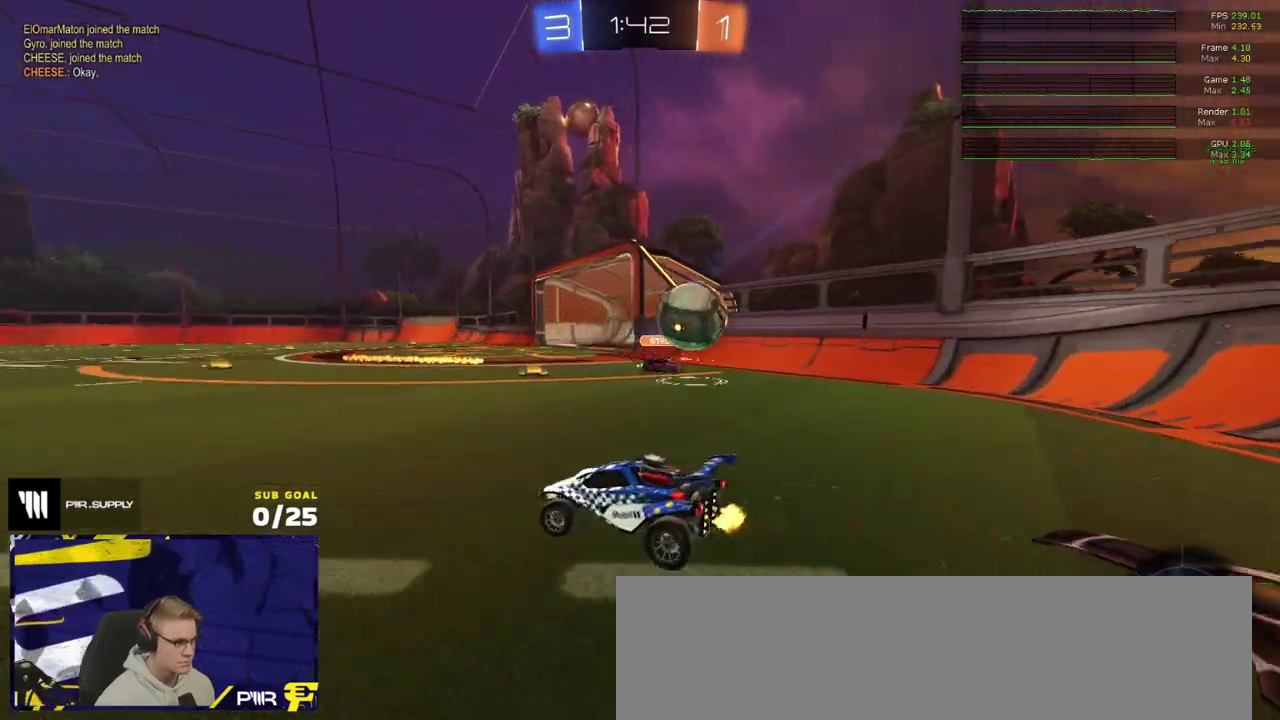
{"buttons": ["R2"], "left_stick": "left", "right_stick": "center", "events": [[100, "Y", "down"], [167, "Y", "up"]]}
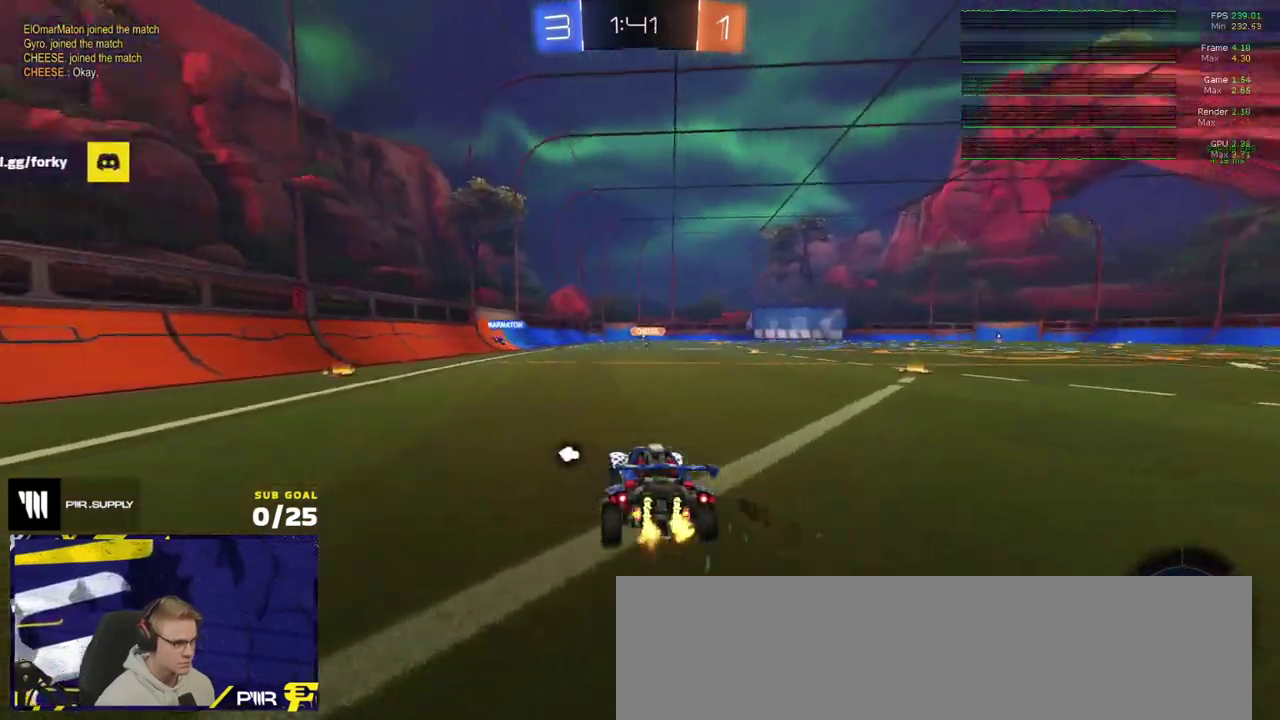
{"buttons": ["R2"], "left_stick": "up", "right_stick": "center"}
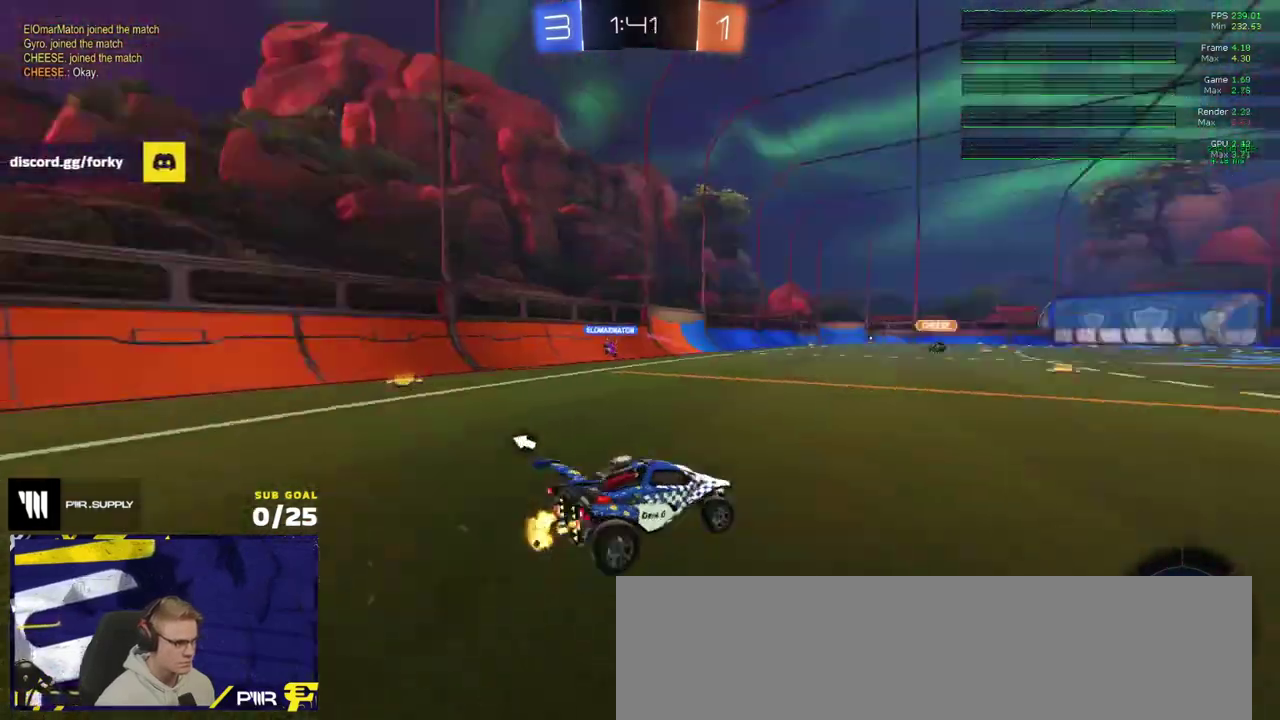
{"buttons": ["Y", "R2", "L3"], "left_stick": "down", "right_stick": "center"}
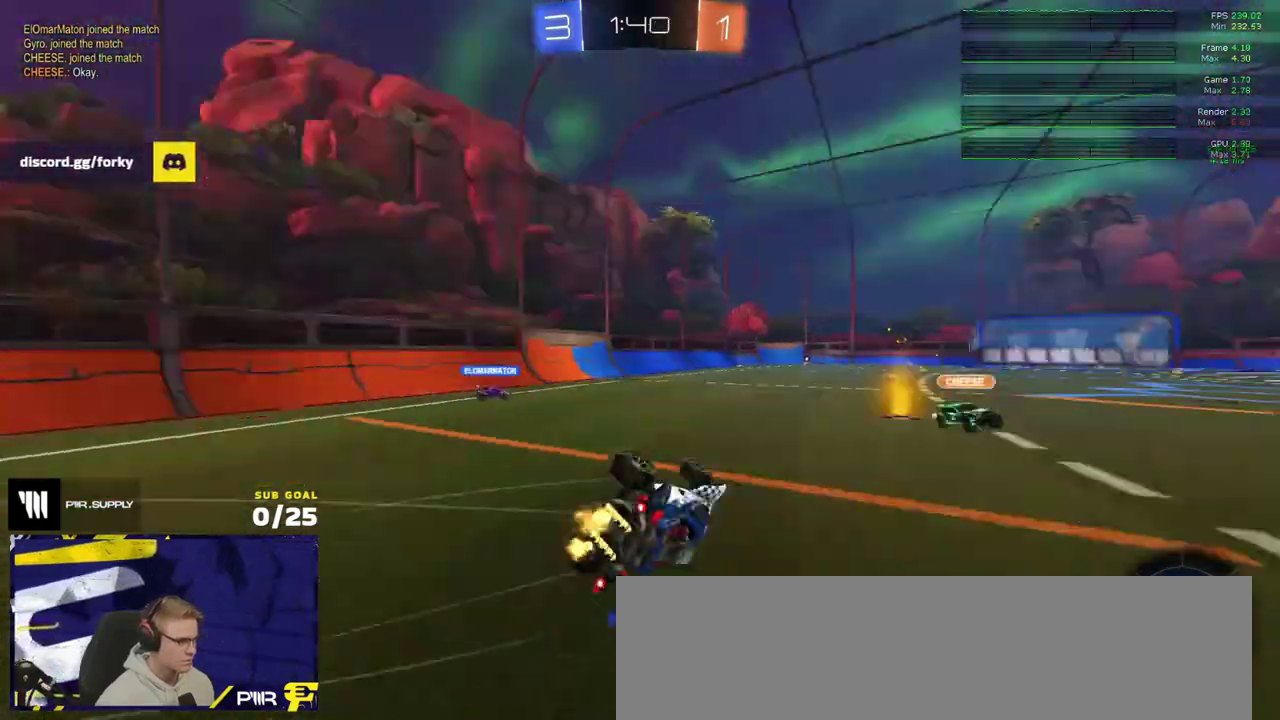
{"buttons": ["R2"], "left_stick": "down-right", "right_stick": "center"}